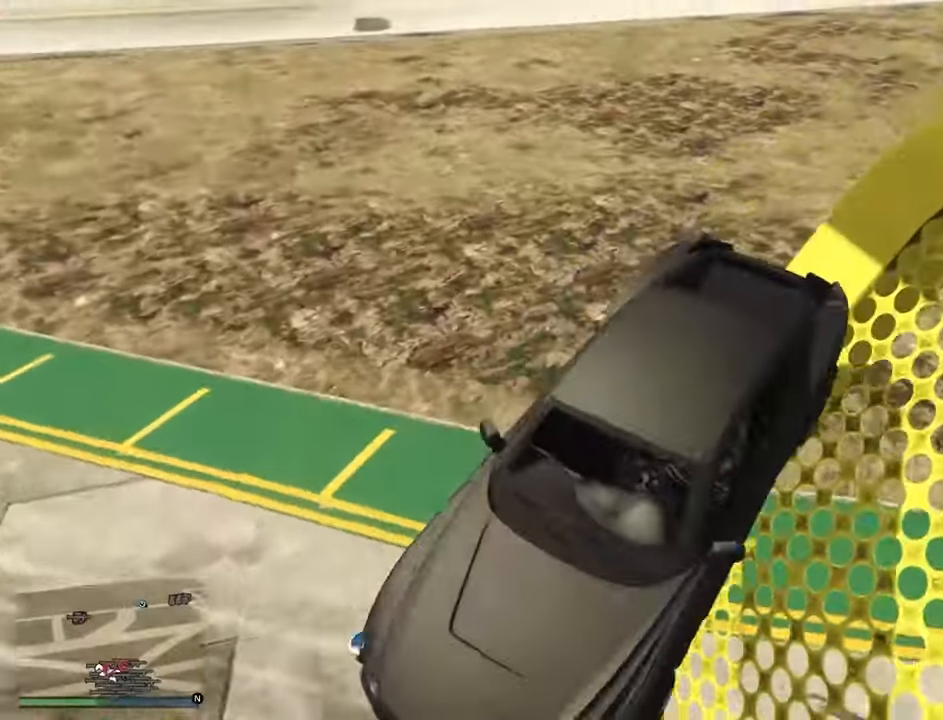
Gameplay with a controller (PlayStation layout); each line is a JSON object with the inputs held at the frame after it. "events" lists button and stick changes between this image and that frame as [ms after this image, input, new state], when the widget could be followed in between.
{"buttons": [], "left_stick": "center", "right_stick": "right", "events": [[133, "left_stick", "down-right"], [367, "left_stick", "center"]]}
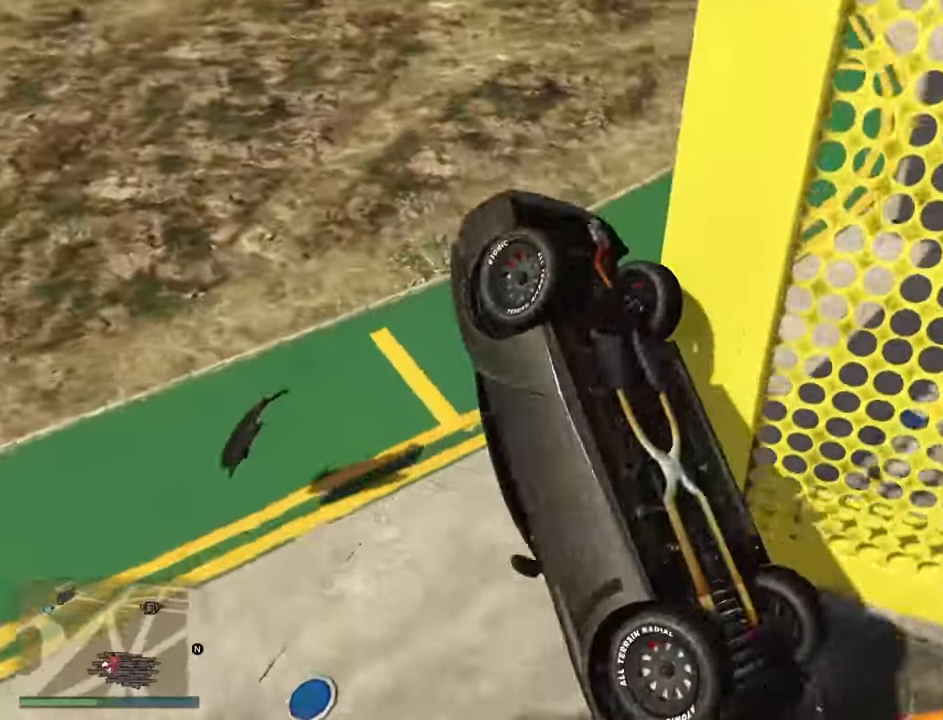
{"buttons": [], "left_stick": "center", "right_stick": "center", "events": [[50, "left_stick", "right"], [183, "left_stick", "center"], [333, "left_stick", "right"], [450, "left_stick", "center"], [500, "right_stick", "center"]]}
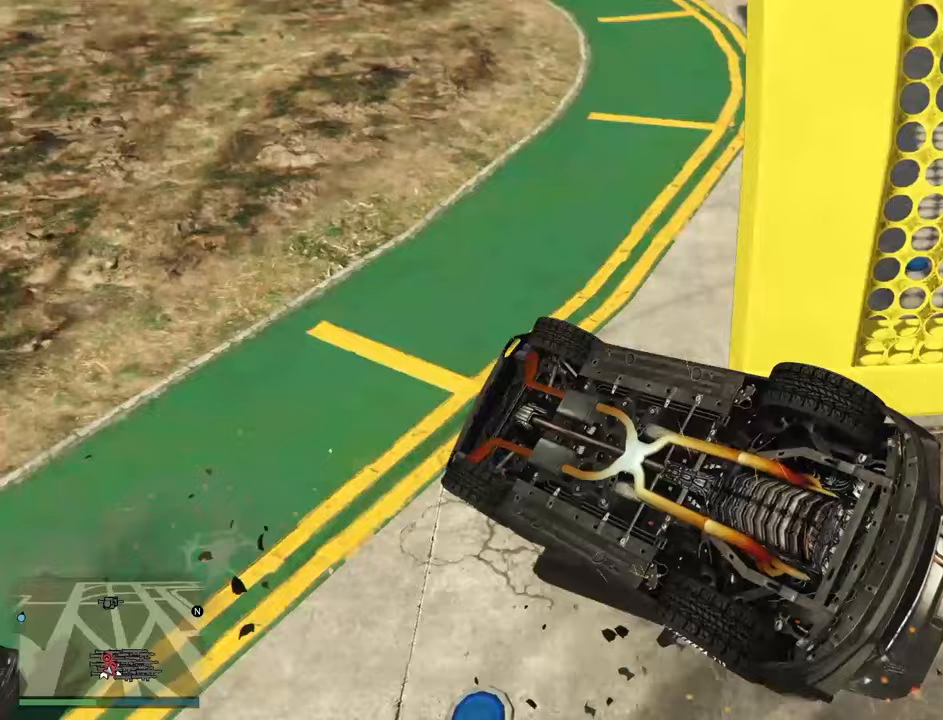
{"buttons": ["R2"], "left_stick": "left", "right_stick": "center", "events": [[183, "left_stick", "left"], [483, "R2", "down"]]}
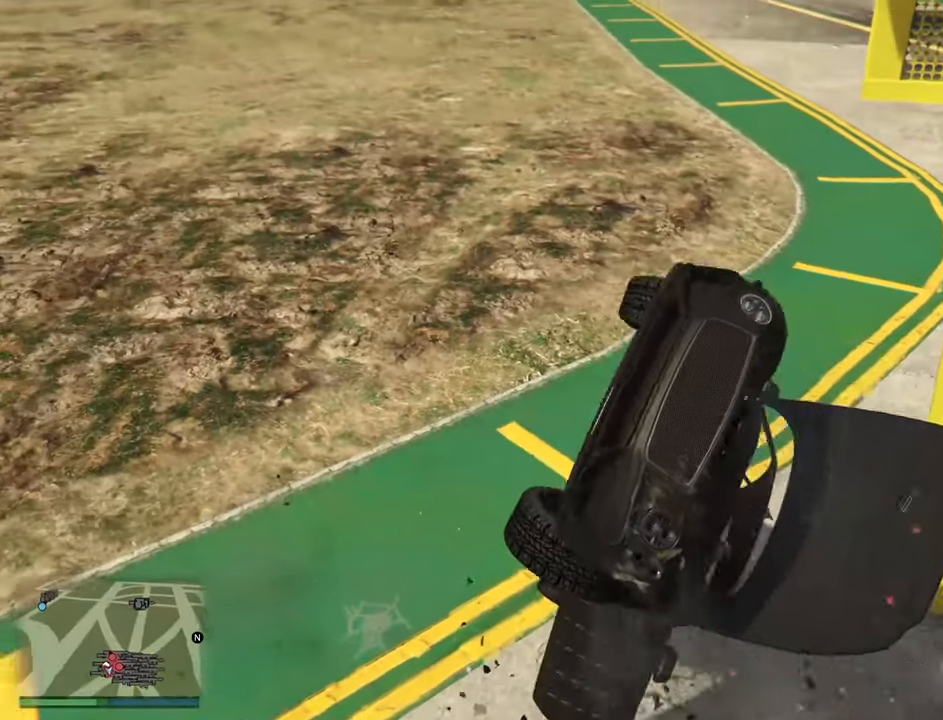
{"buttons": ["R2"], "left_stick": "left", "right_stick": "center", "events": []}
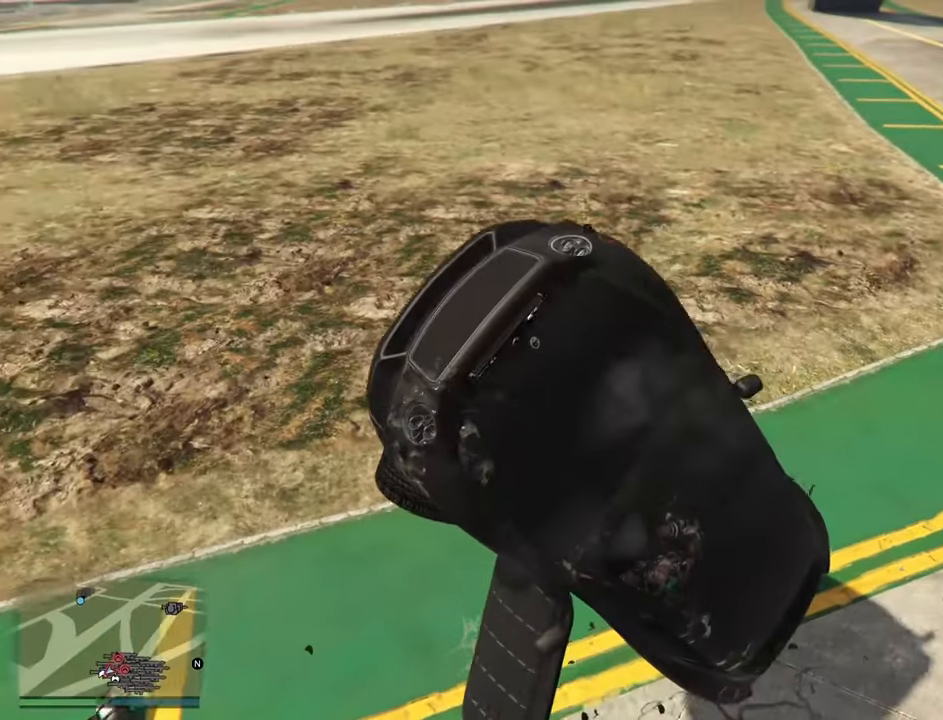
{"buttons": ["R2"], "left_stick": "up-right", "right_stick": "center", "events": [[350, "left_stick", "up-right"]]}
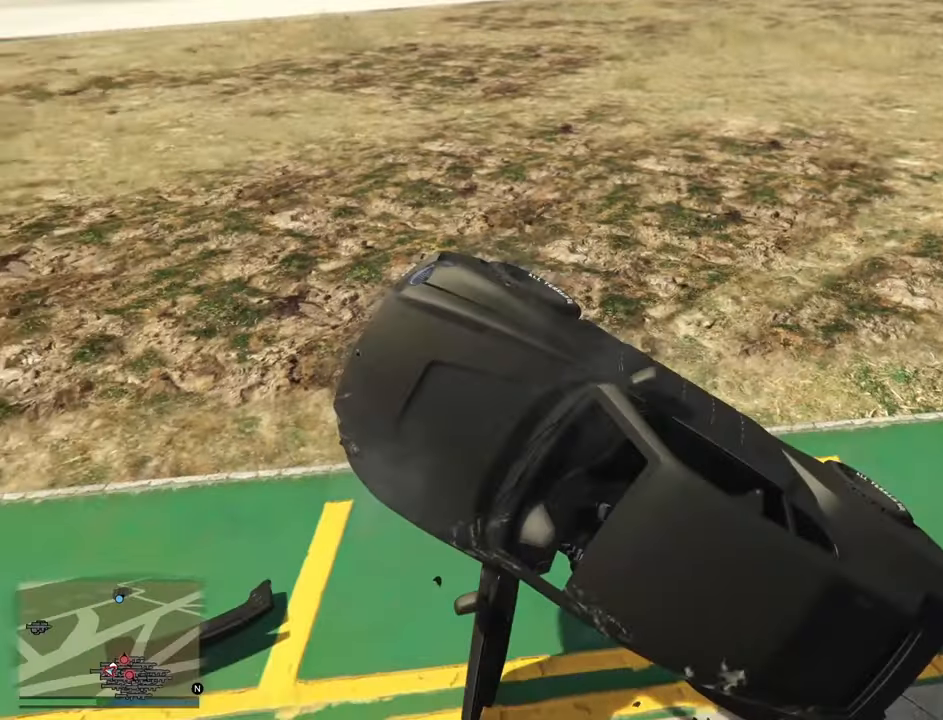
{"buttons": ["R2"], "left_stick": "up-right", "right_stick": "center", "events": []}
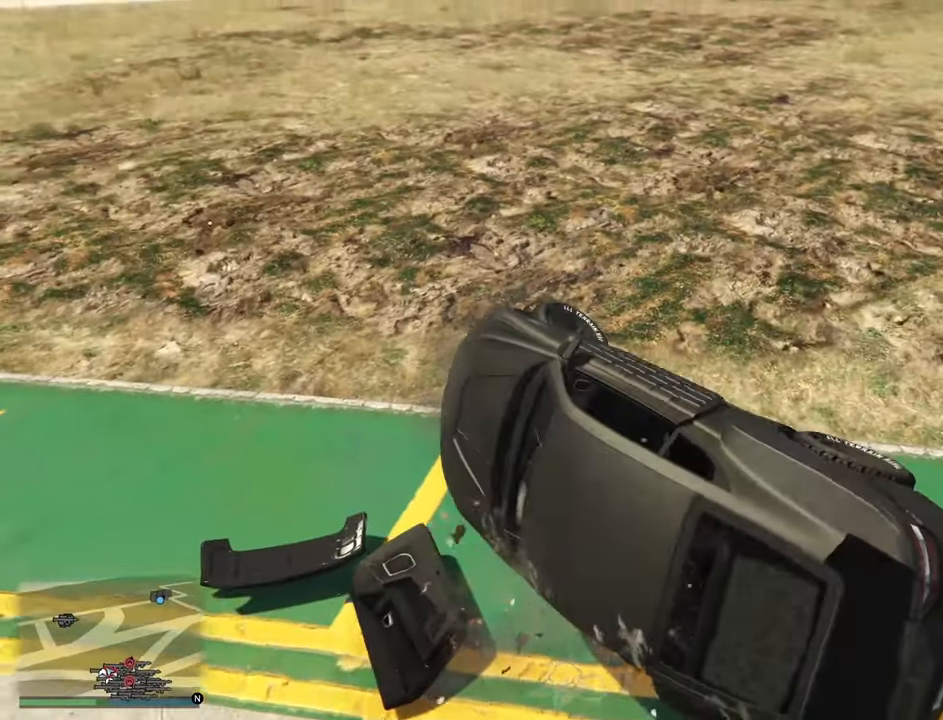
{"buttons": ["R2"], "left_stick": "right", "right_stick": "right", "events": [[250, "right_stick", "right"], [500, "left_stick", "right"]]}
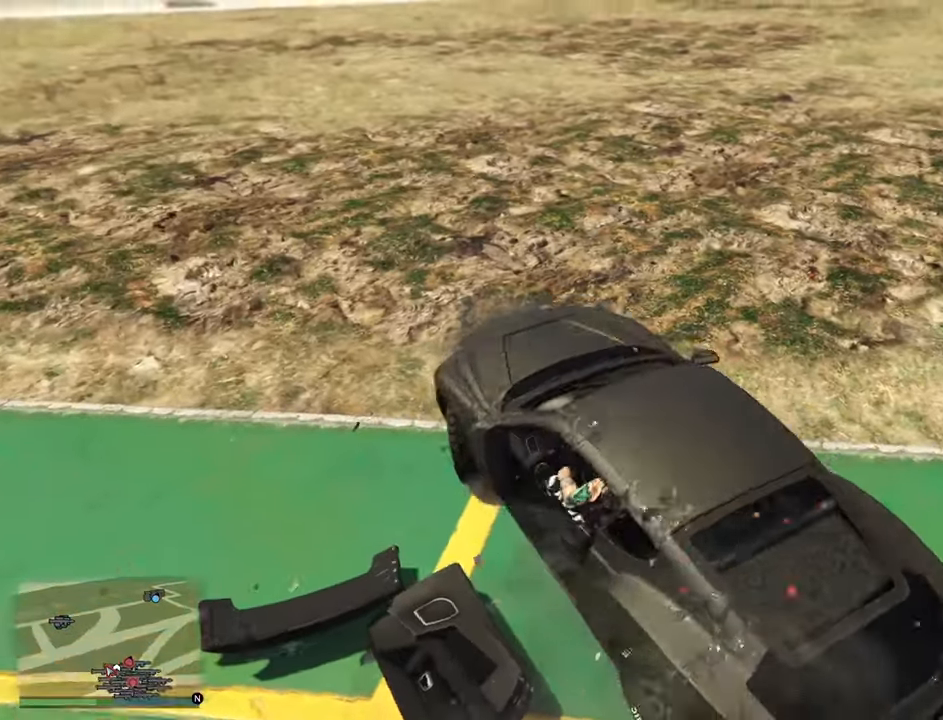
{"buttons": ["R2"], "left_stick": "right", "right_stick": "right", "events": []}
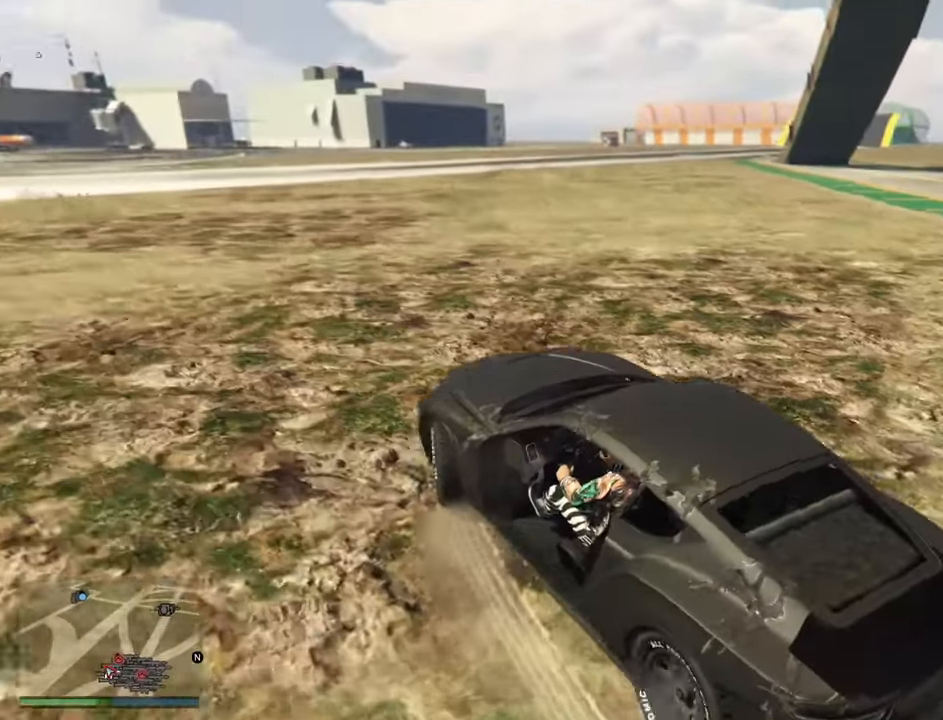
{"buttons": ["R2"], "left_stick": "center", "right_stick": "center", "events": [[233, "left_stick", "center"], [467, "right_stick", "center"]]}
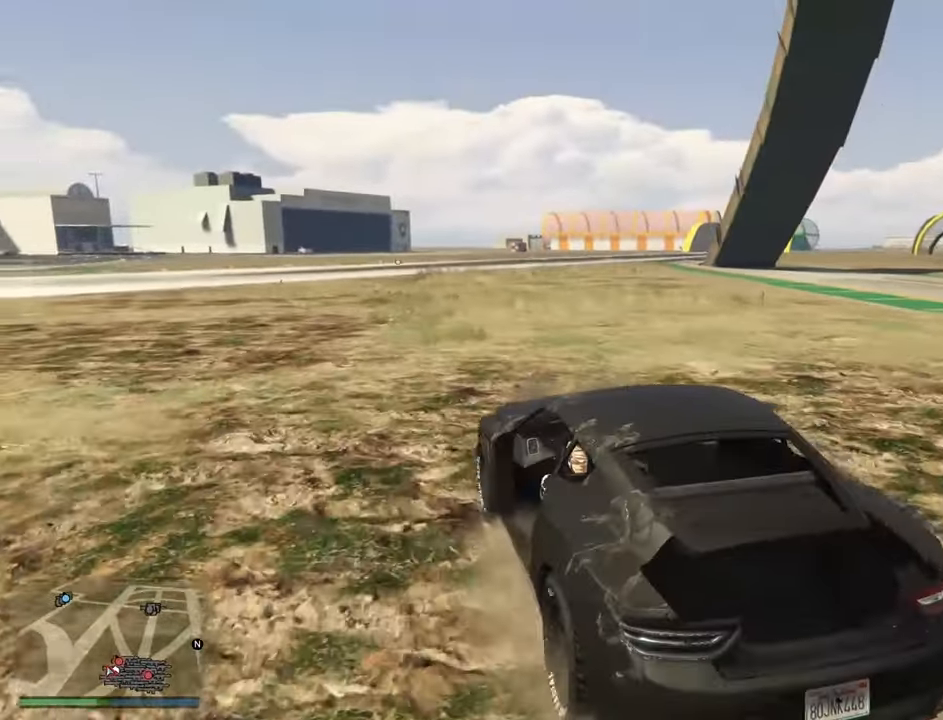
{"buttons": ["R2"], "left_stick": "up-right", "right_stick": "center", "events": [[433, "left_stick", "up-right"]]}
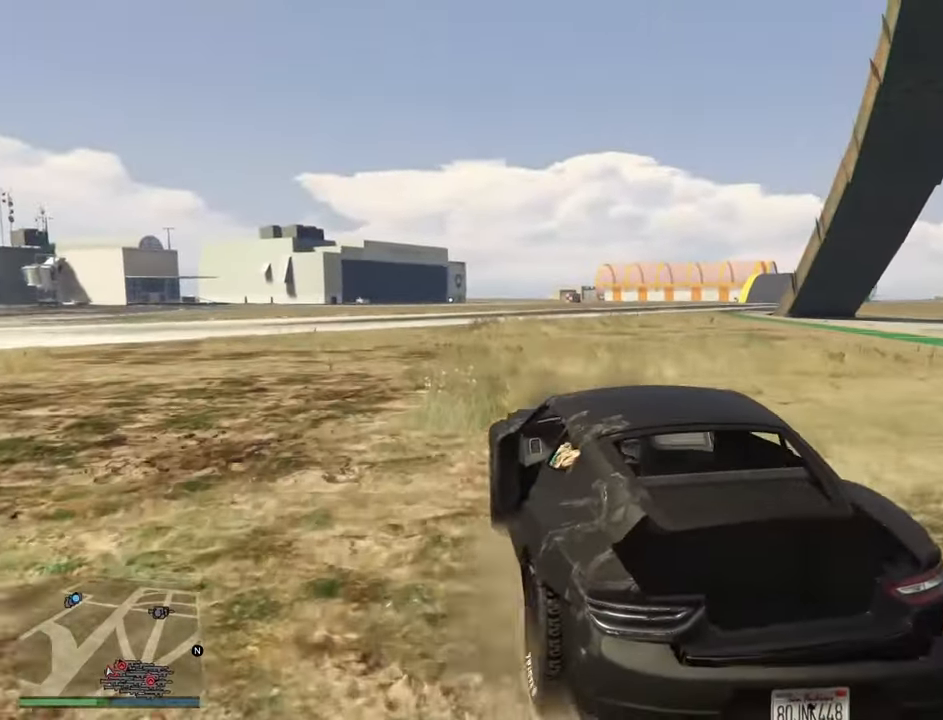
{"buttons": ["R2"], "left_stick": "right", "right_stick": "center", "events": [[83, "left_stick", "right"]]}
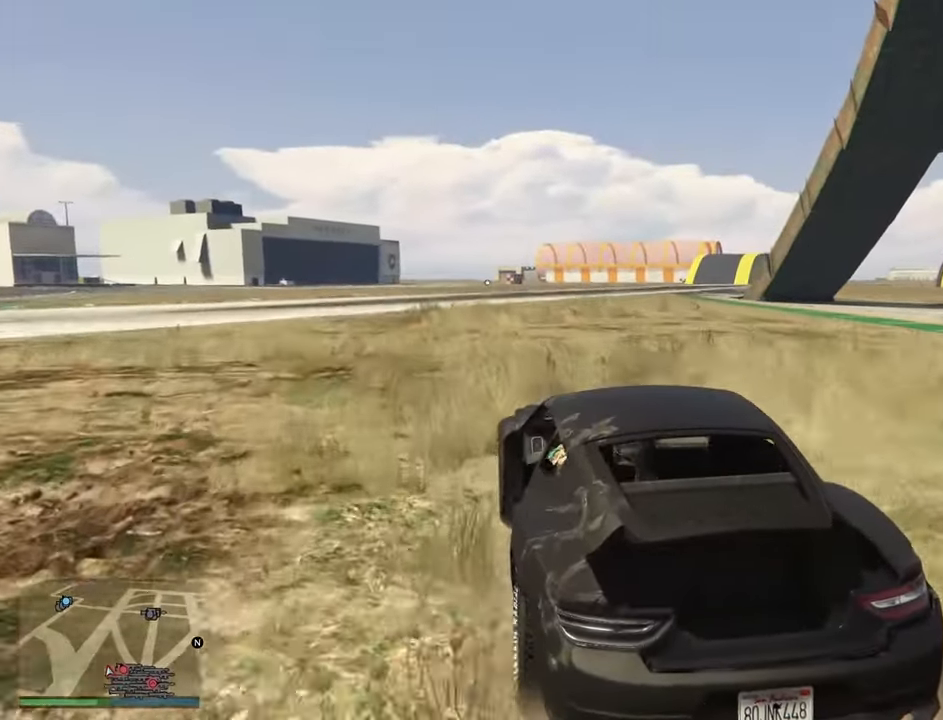
{"buttons": ["R2"], "left_stick": "center", "right_stick": "right", "events": [[167, "right_stick", "right"], [500, "left_stick", "center"]]}
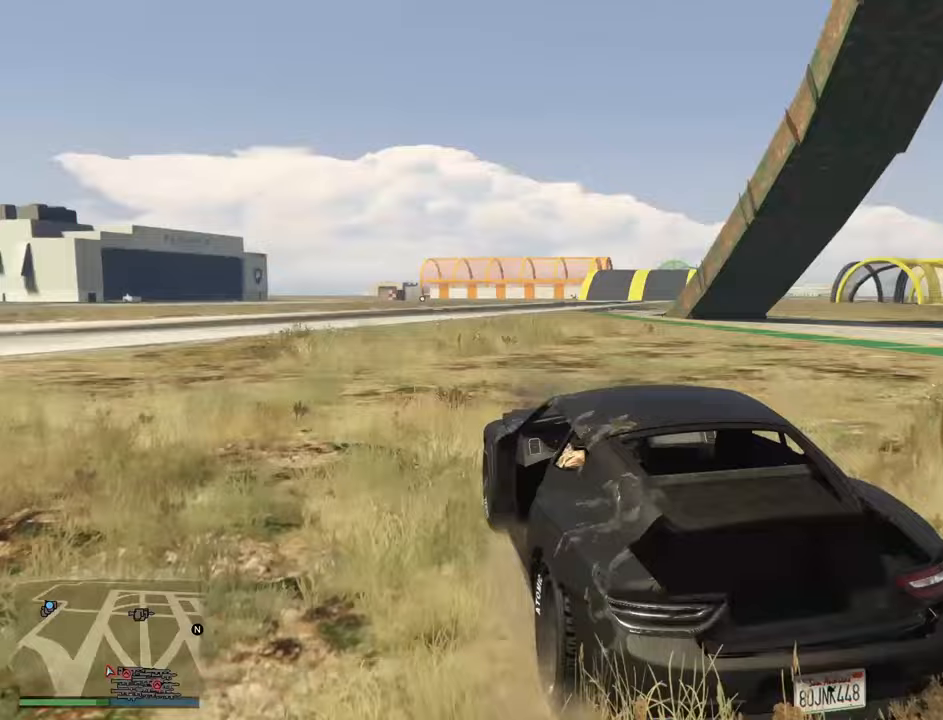
{"buttons": ["R2"], "left_stick": "center", "right_stick": "right", "events": []}
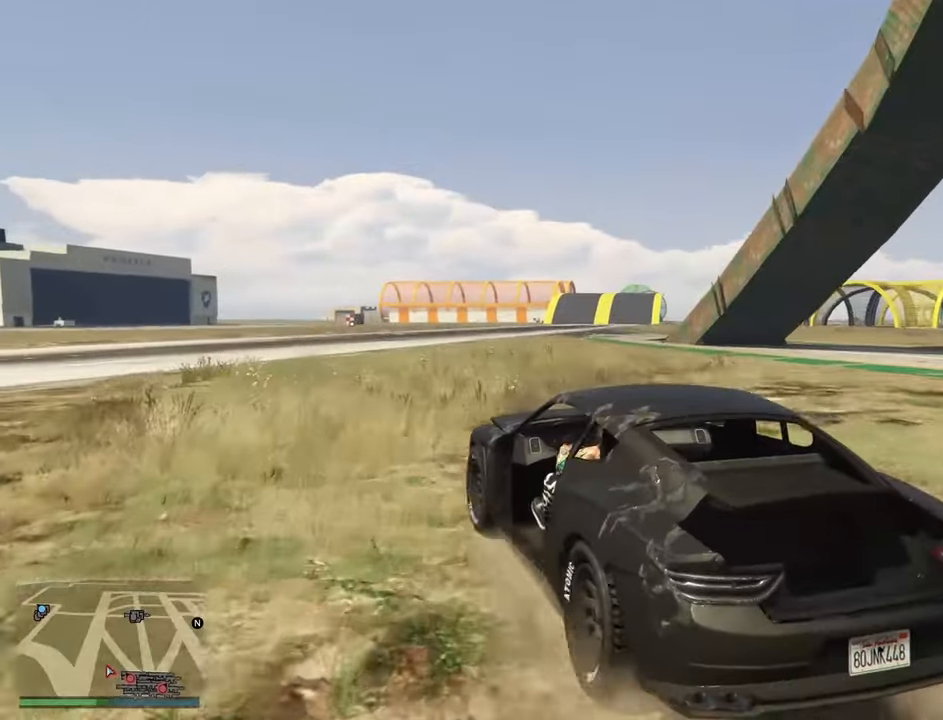
{"buttons": ["R2"], "left_stick": "center", "right_stick": "right", "events": [[33, "left_stick", "right"], [283, "left_stick", "center"]]}
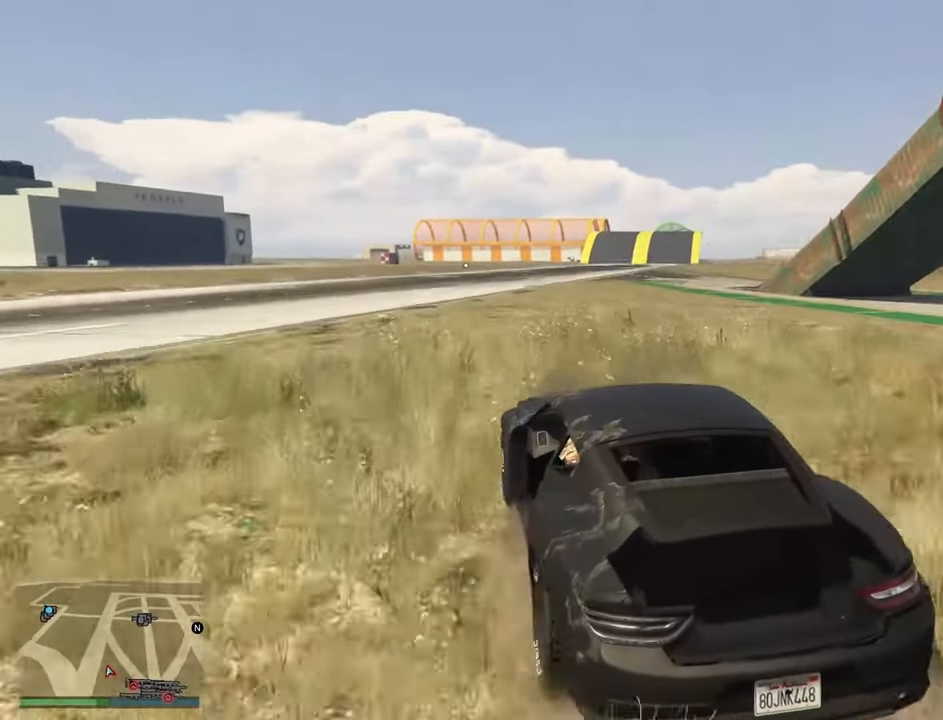
{"buttons": ["R2"], "left_stick": "center", "right_stick": "right", "events": []}
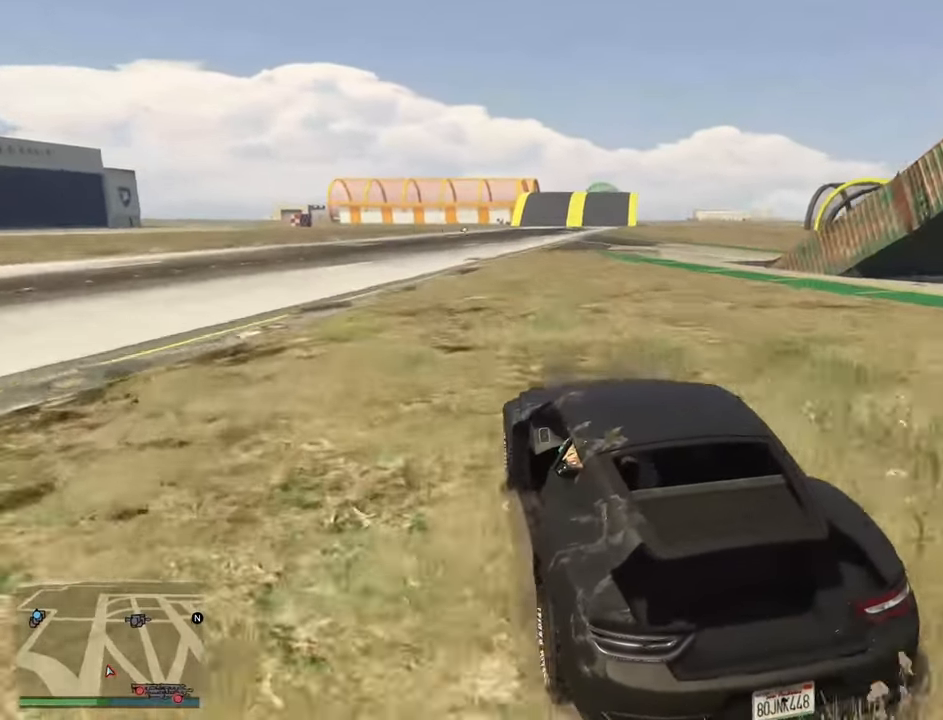
{"buttons": ["R1", "R2"], "left_stick": "right", "right_stick": "right", "events": [[117, "left_stick", "right"], [183, "R1", "down"]]}
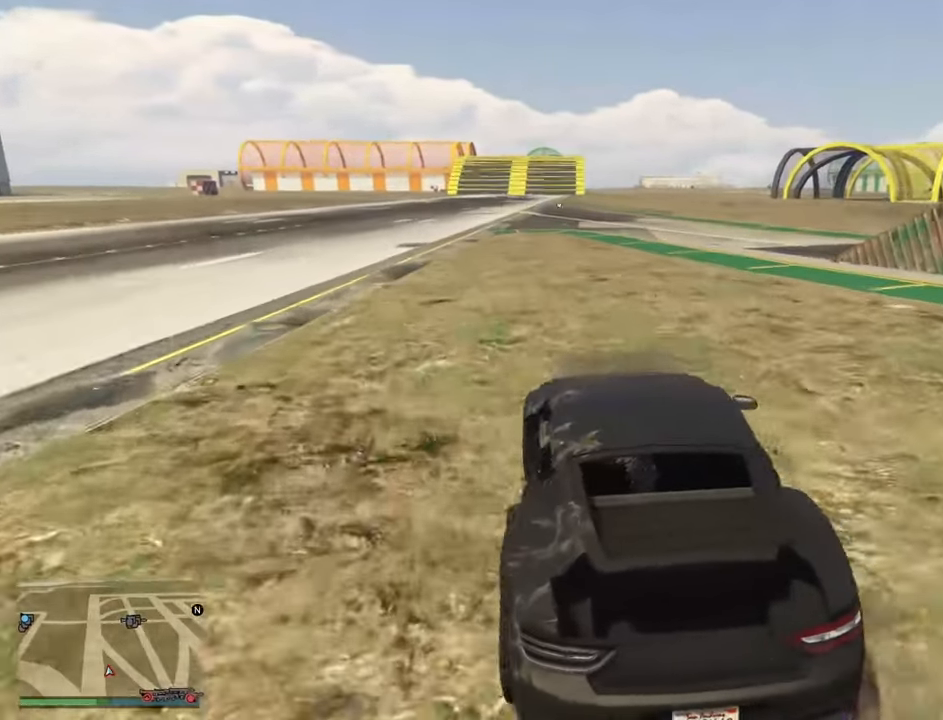
{"buttons": ["R2"], "left_stick": "center", "right_stick": "right", "events": [[100, "R1", "up"], [150, "left_stick", "center"]]}
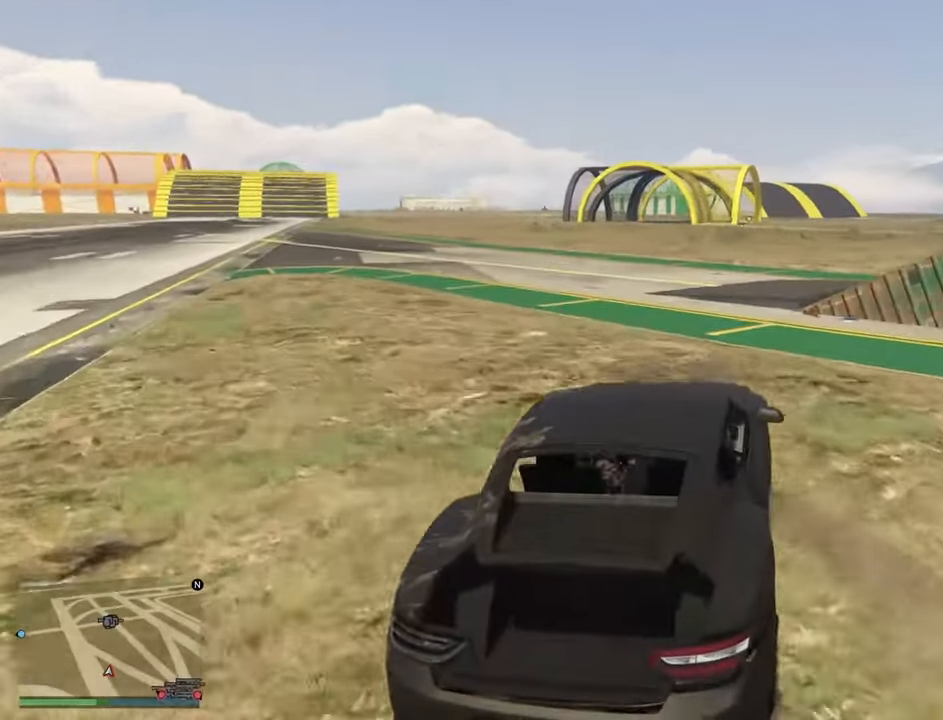
{"buttons": ["R1"], "left_stick": "right", "right_stick": "right", "events": [[50, "left_stick", "left"], [200, "left_stick", "right"], [300, "R1", "down"], [400, "R2", "up"]]}
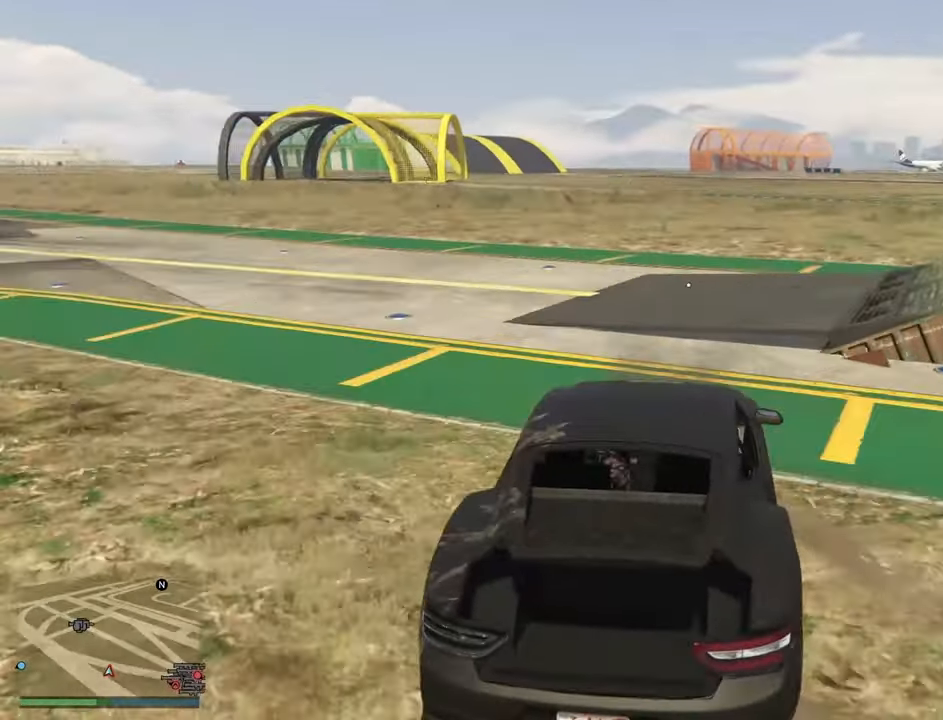
{"buttons": ["L2"], "left_stick": "right", "right_stick": "right", "events": [[83, "L2", "down"], [333, "R1", "up"]]}
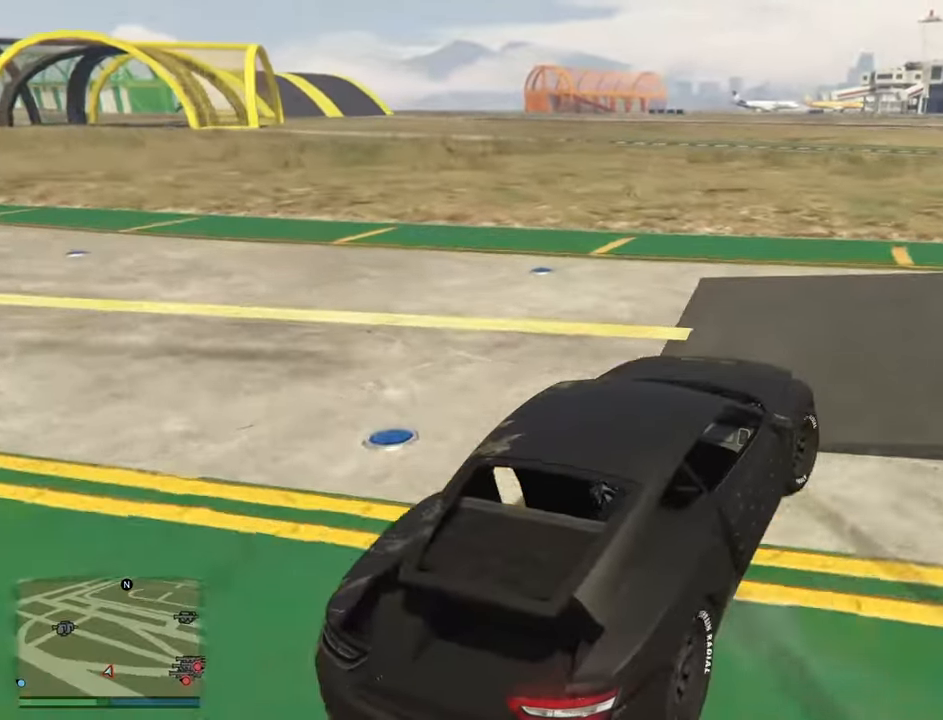
{"buttons": ["R2"], "left_stick": "right", "right_stick": "right", "events": [[200, "R2", "down"], [267, "L2", "up"]]}
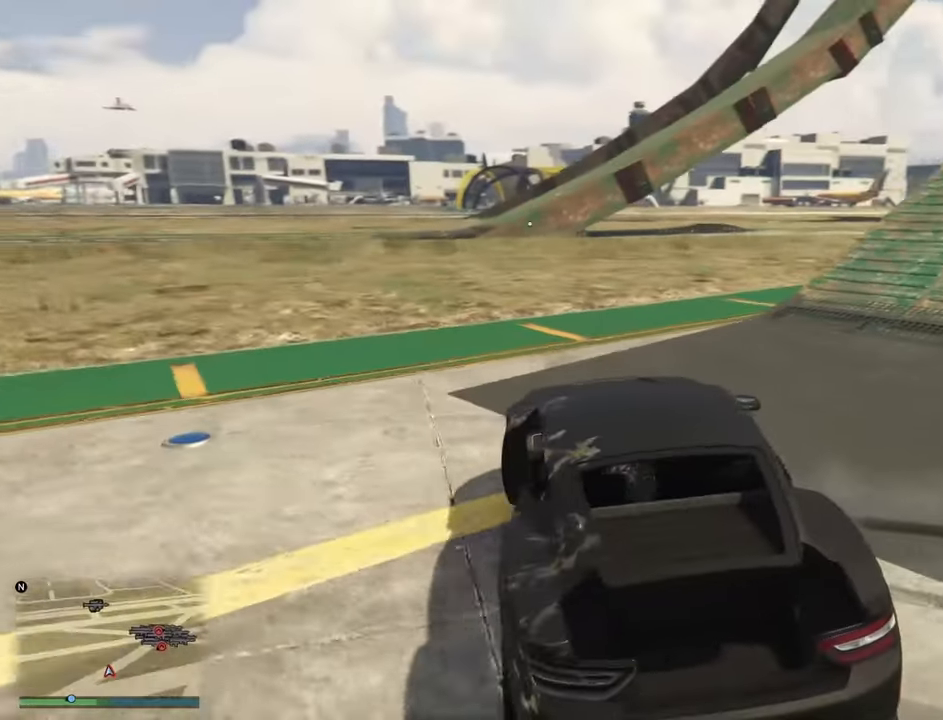
{"buttons": ["R2"], "left_stick": "right", "right_stick": "right", "events": []}
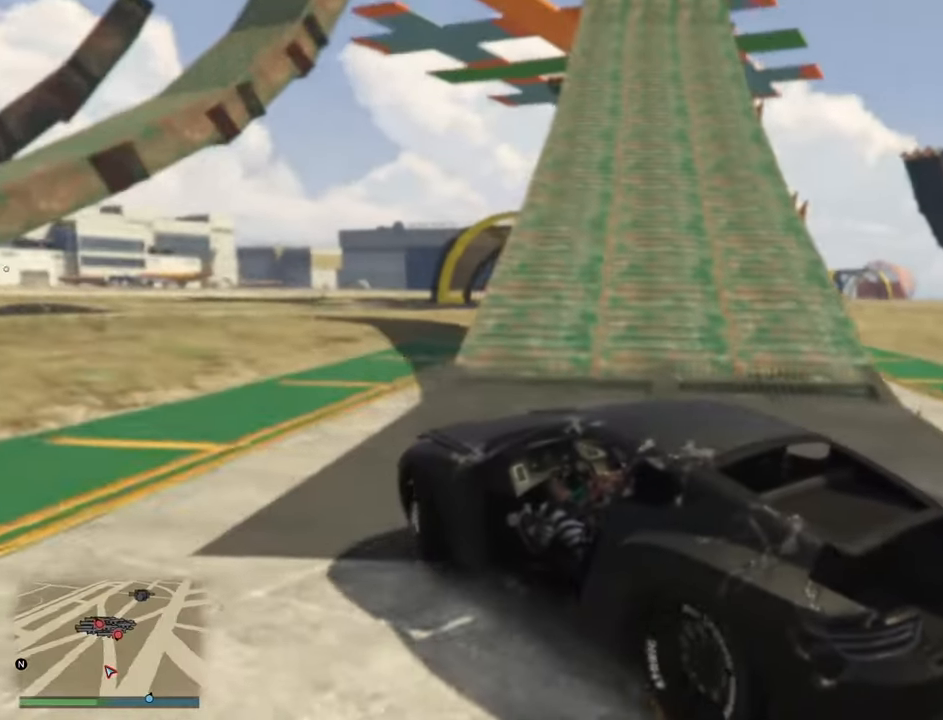
{"buttons": ["R2"], "left_stick": "center", "right_stick": "up-left", "events": [[233, "right_stick", "center"], [350, "right_stick", "up"], [383, "left_stick", "center"], [500, "right_stick", "up-left"]]}
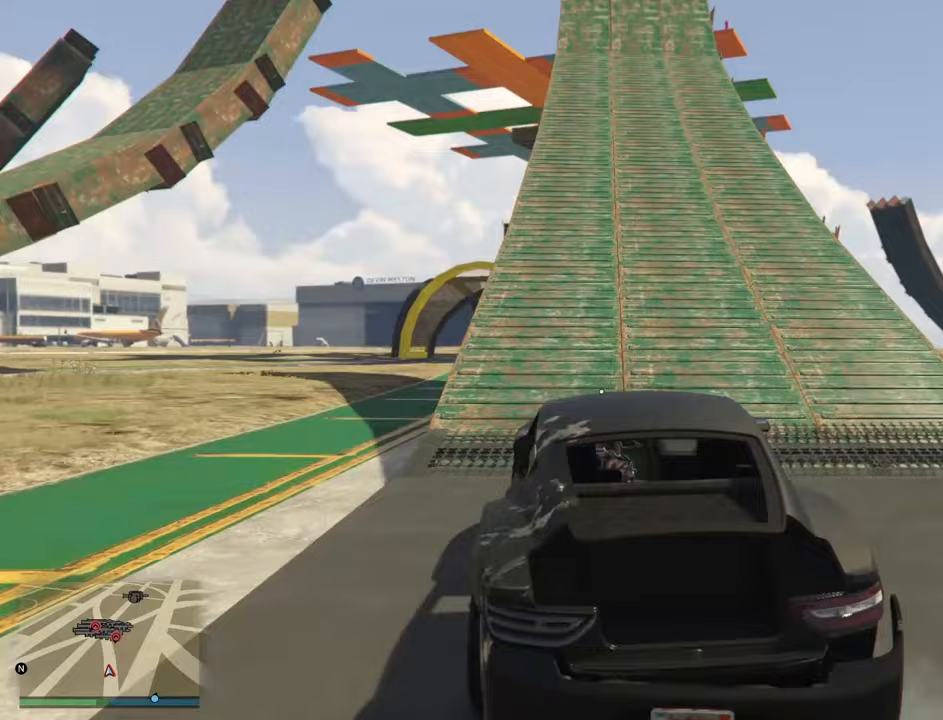
{"buttons": ["R2"], "left_stick": "center", "right_stick": "up", "events": [[50, "left_stick", "left"], [200, "left_stick", "center"], [450, "right_stick", "up"]]}
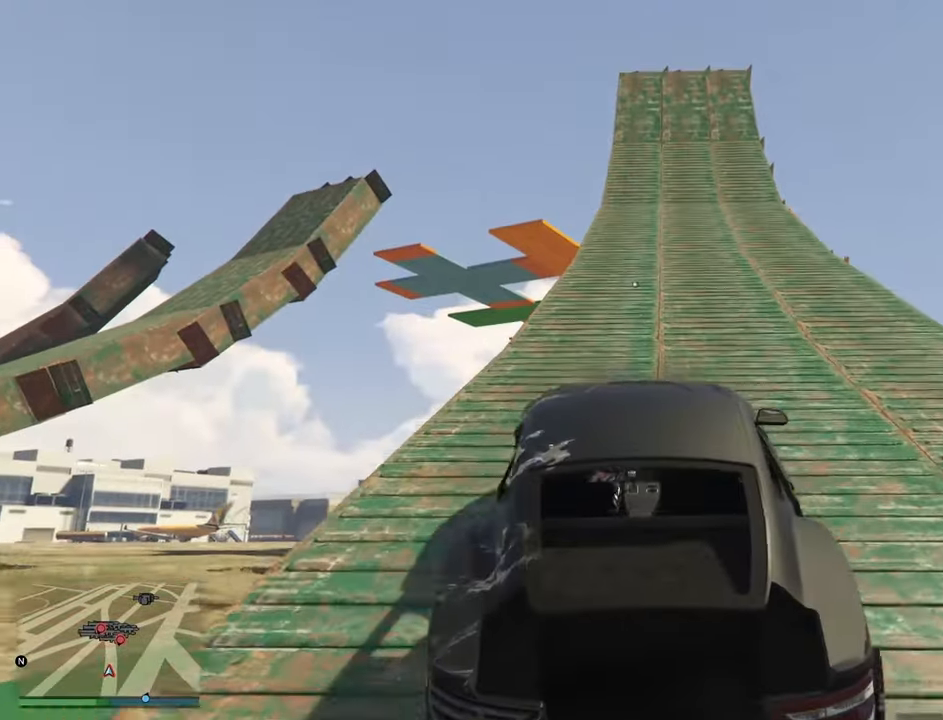
{"buttons": ["R2"], "left_stick": "center", "right_stick": "up", "events": [[67, "left_stick", "right"], [233, "left_stick", "center"]]}
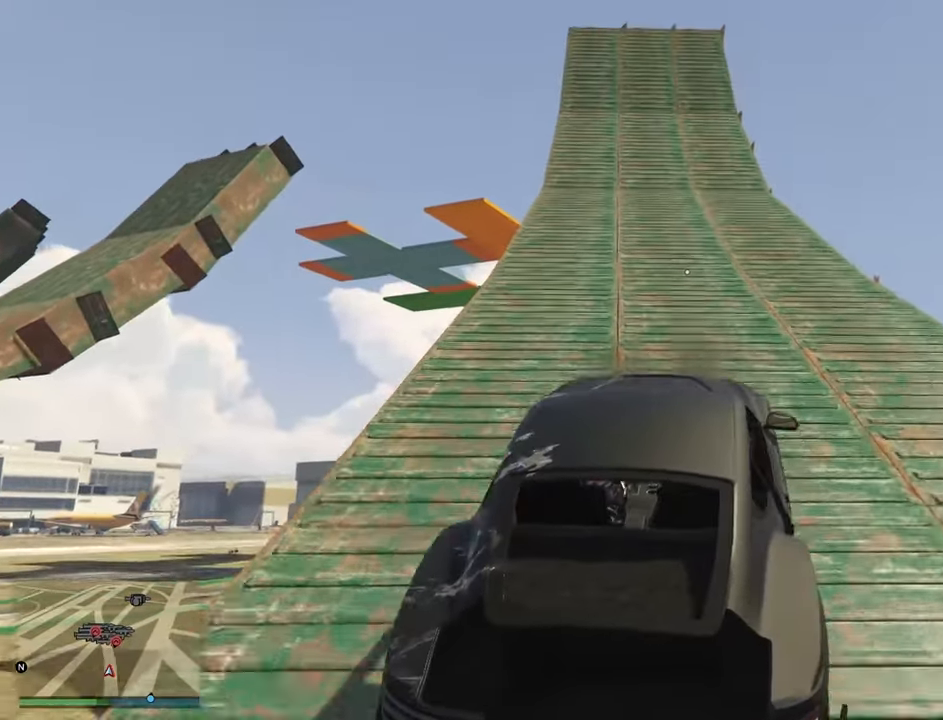
{"buttons": ["R2"], "left_stick": "center", "right_stick": "center", "events": [[17, "right_stick", "center"]]}
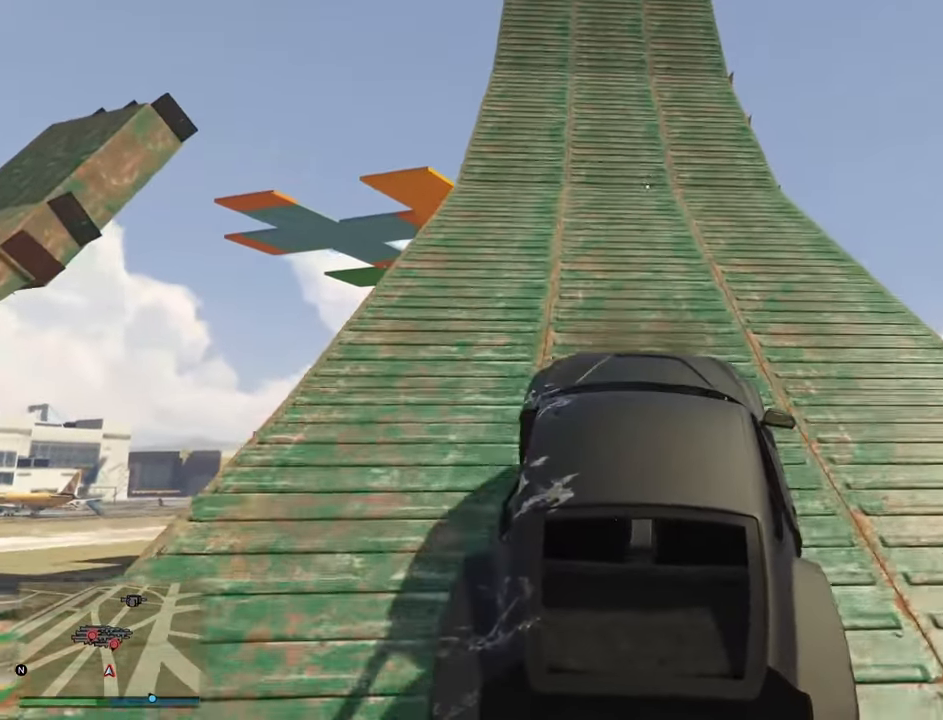
{"buttons": ["R2"], "left_stick": "center", "right_stick": "center", "events": []}
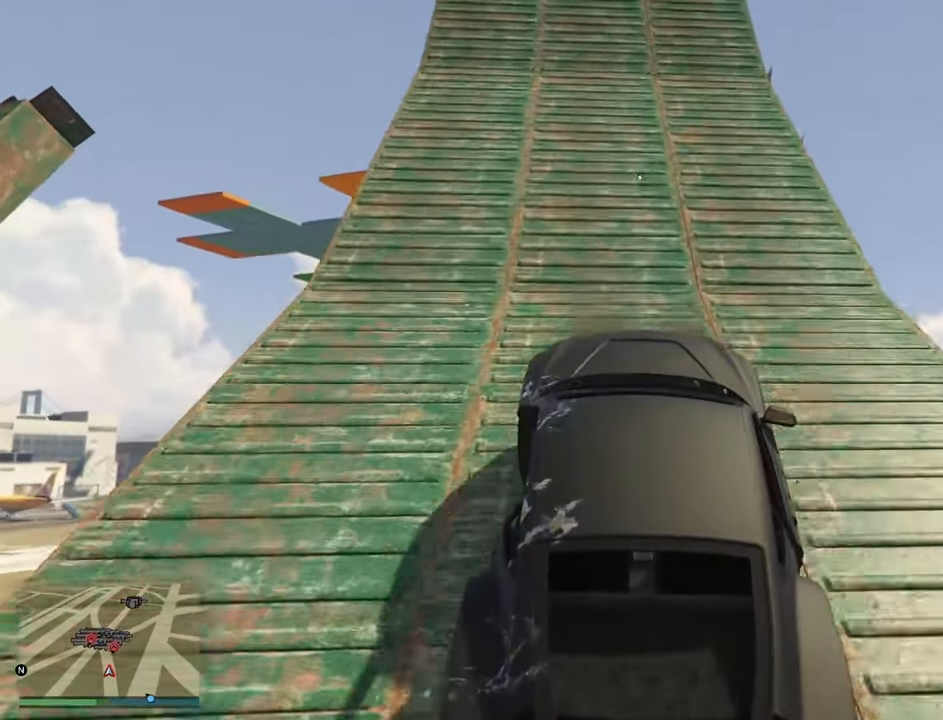
{"buttons": ["R2"], "left_stick": "center", "right_stick": "down", "events": [[350, "right_stick", "down"]]}
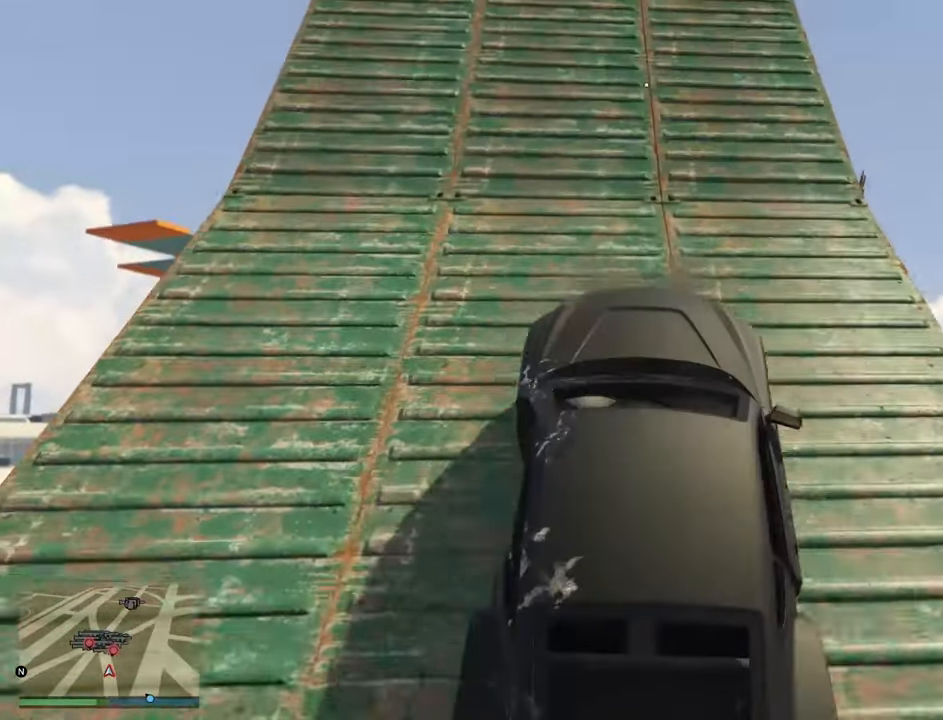
{"buttons": ["R2"], "left_stick": "down", "right_stick": "down", "events": [[500, "left_stick", "down"]]}